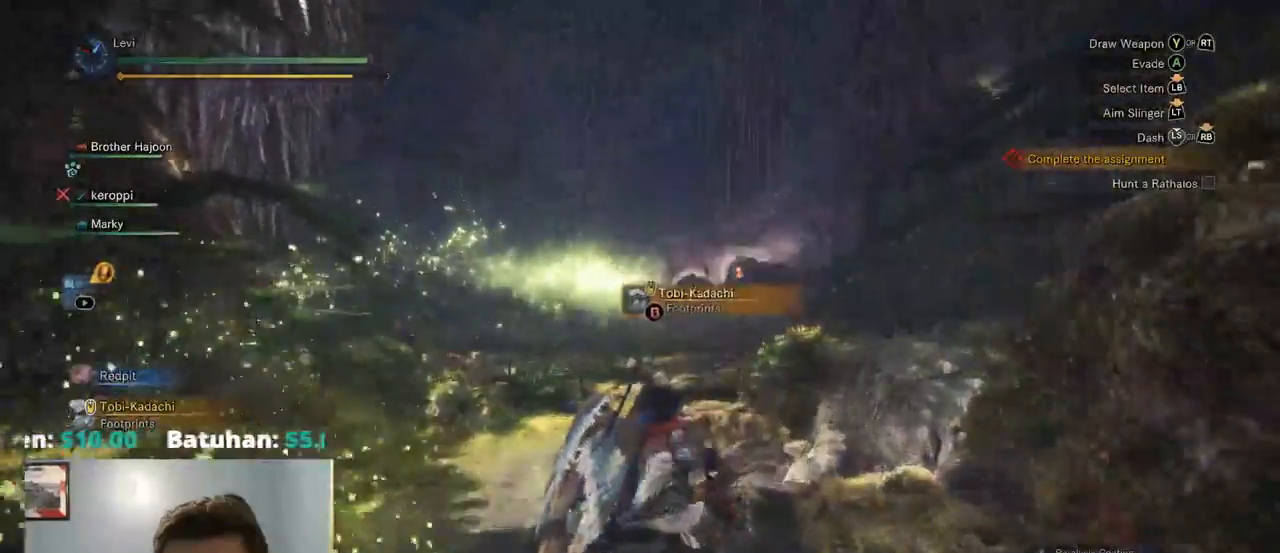
Gameplay with a controller (PlayStation layout); each line is a JSON object with the inputs held at the frame after it (dt_ms = milliseconds from this image to that frame). "events" lists button and stick changes between this image and that frame as [ms after this image, input, new state], when the widget could be followed in between. Not read: HOME R3 SELECT START.
{"dt_ms": 1000, "buttons": ["R1"], "left_stick": "up", "right_stick": "center"}
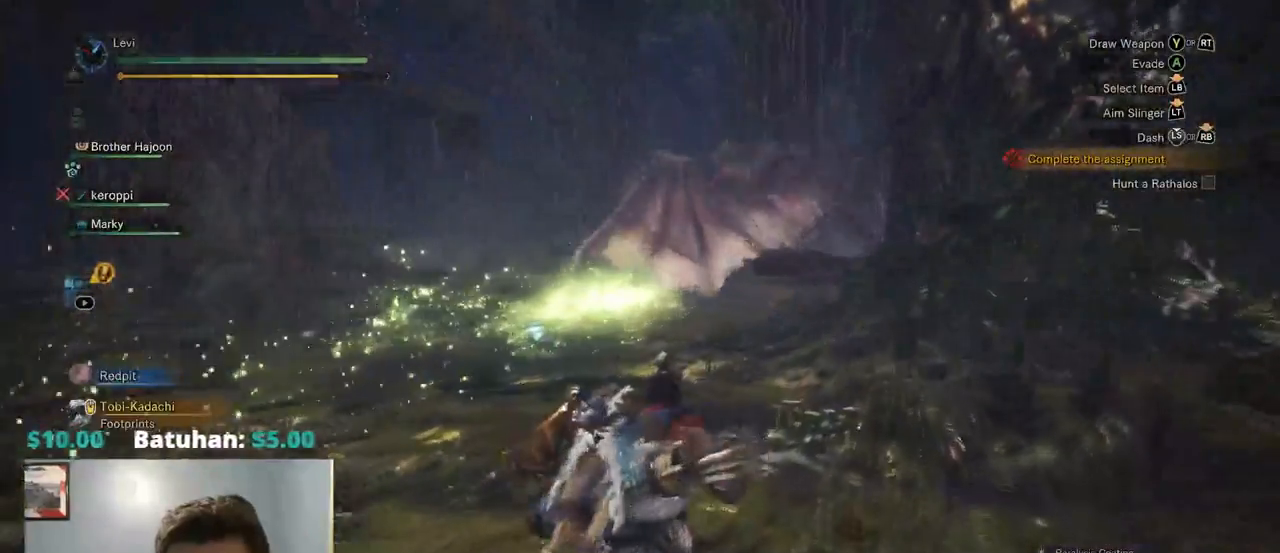
{"dt_ms": 500, "buttons": ["R1"], "left_stick": "up", "right_stick": "center", "events": []}
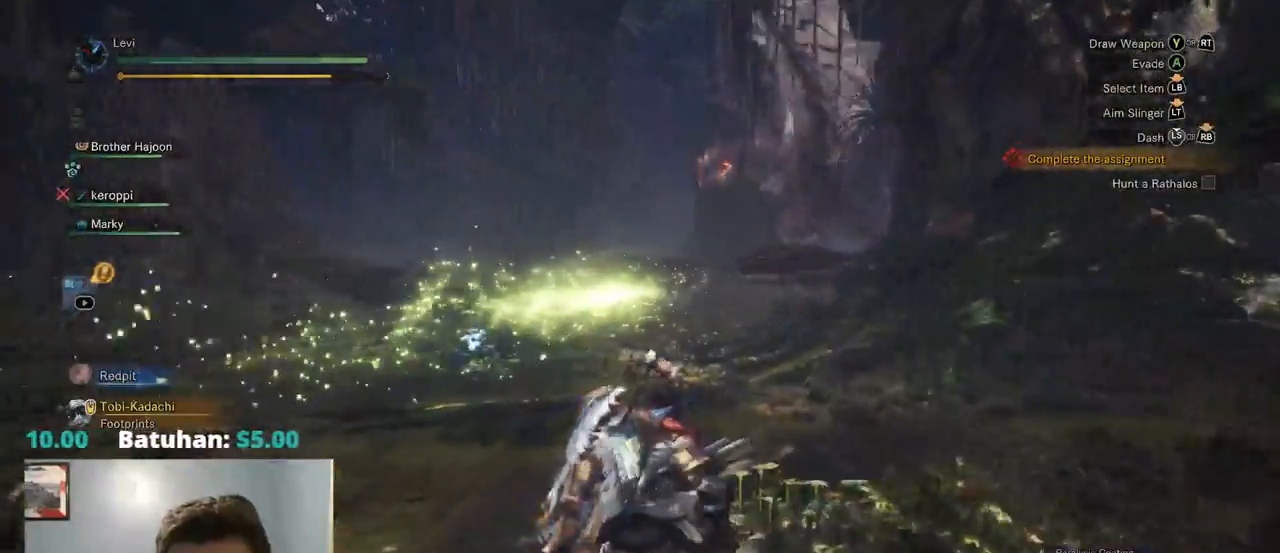
{"dt_ms": 500, "buttons": ["R1"], "left_stick": "up", "right_stick": "center", "events": []}
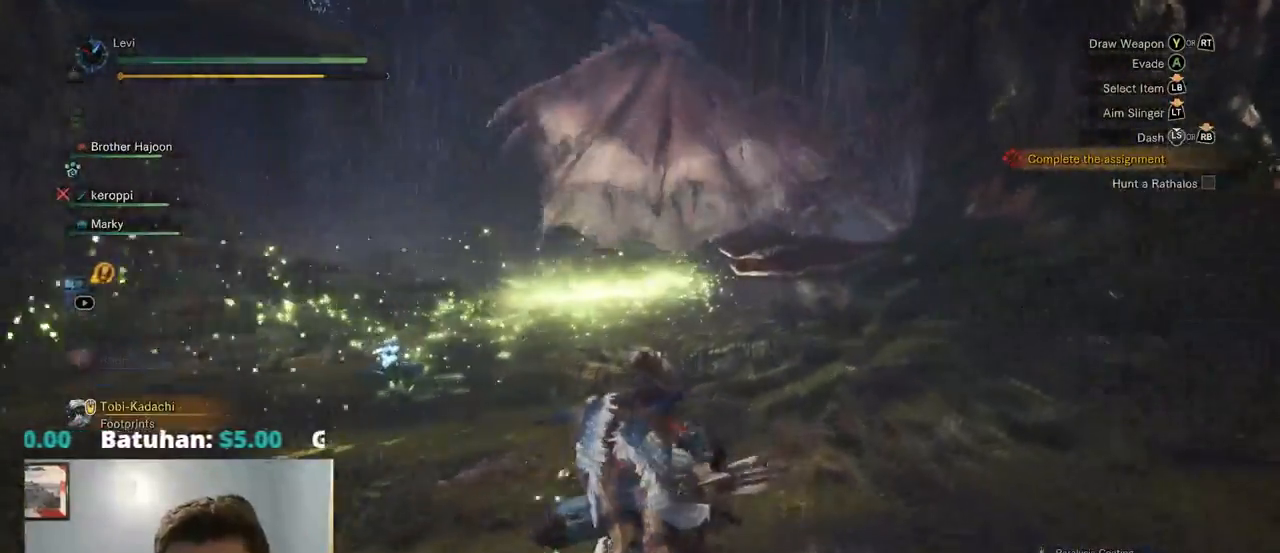
{"dt_ms": 500, "buttons": [], "left_stick": "up-right", "right_stick": "center", "events": [[50, "R1", "up"], [117, "left_stick", "up-right"]]}
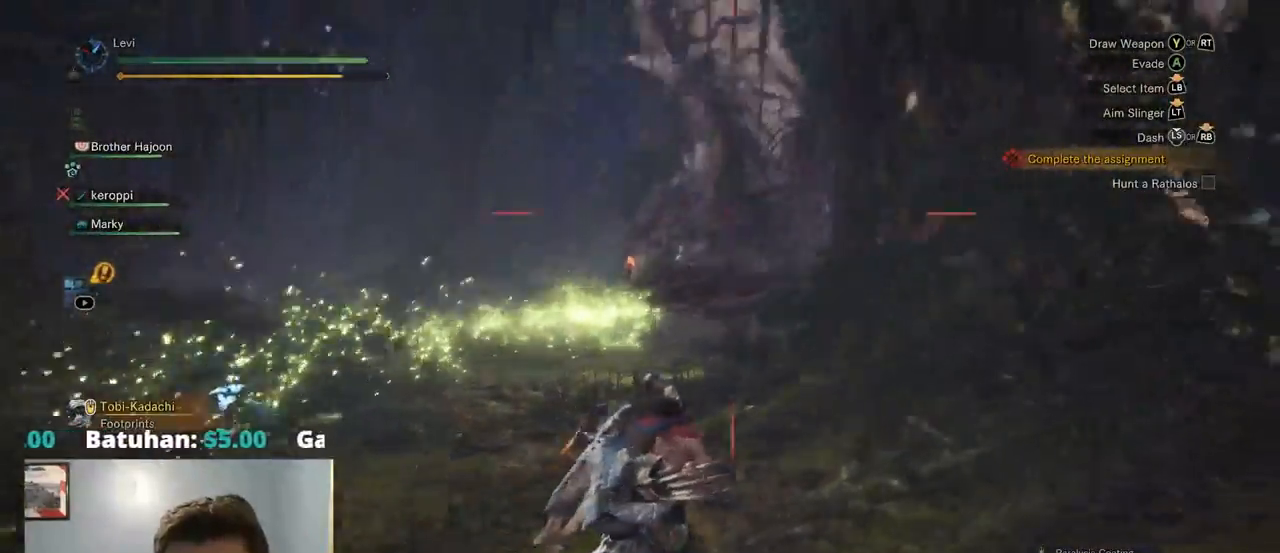
{"dt_ms": 500, "buttons": [], "left_stick": "left", "right_stick": "center", "events": [[67, "left_stick", "up"], [317, "left_stick", "up-left"], [417, "left_stick", "left"]]}
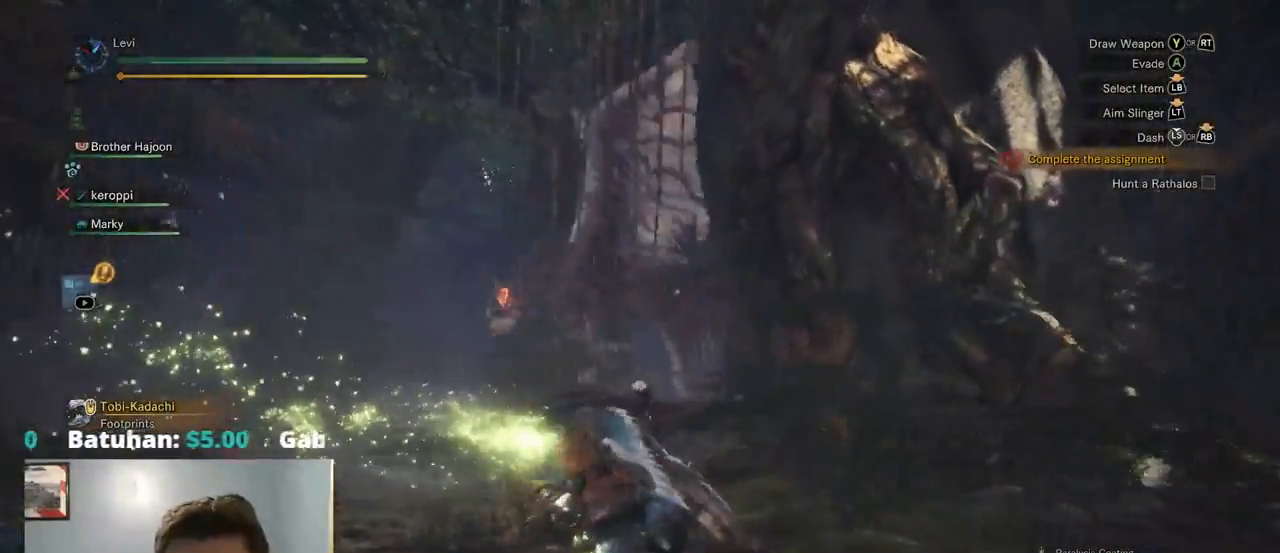
{"dt_ms": 500, "buttons": ["R2"], "left_stick": "left", "right_stick": "center", "events": [[300, "R2", "down"]]}
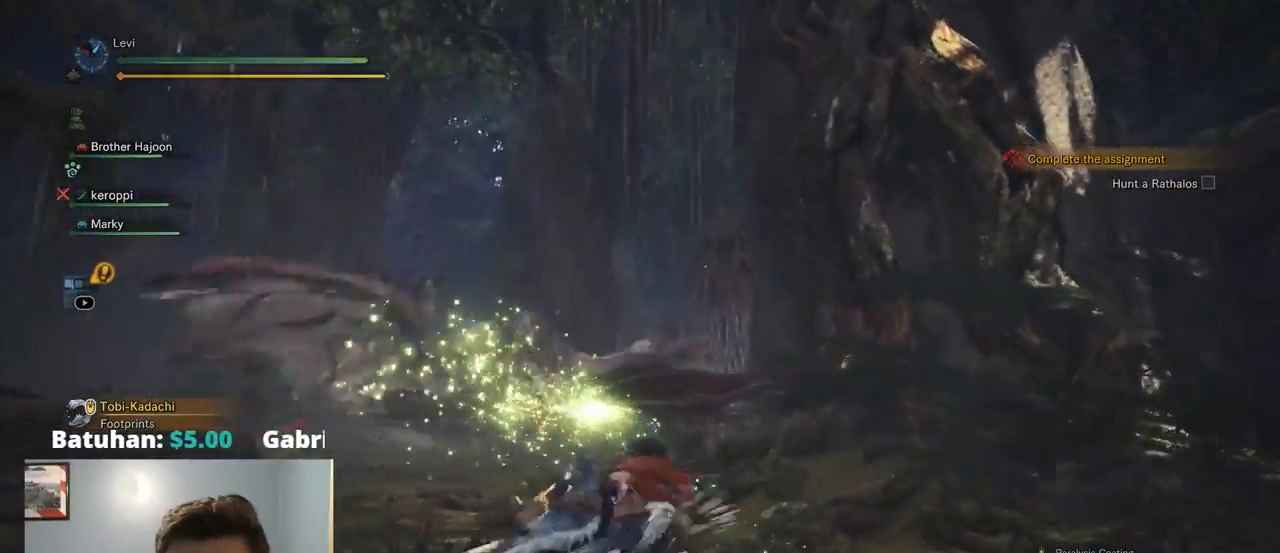
{"dt_ms": 999, "buttons": ["L2"], "left_stick": "left", "right_stick": "center", "events": [[134, "right_stick", "left"], [267, "L2", "down"], [350, "right_stick", "center"], [500, "R2", "up"], [550, "right_stick", "up-left"], [617, "right_stick", "center"]]}
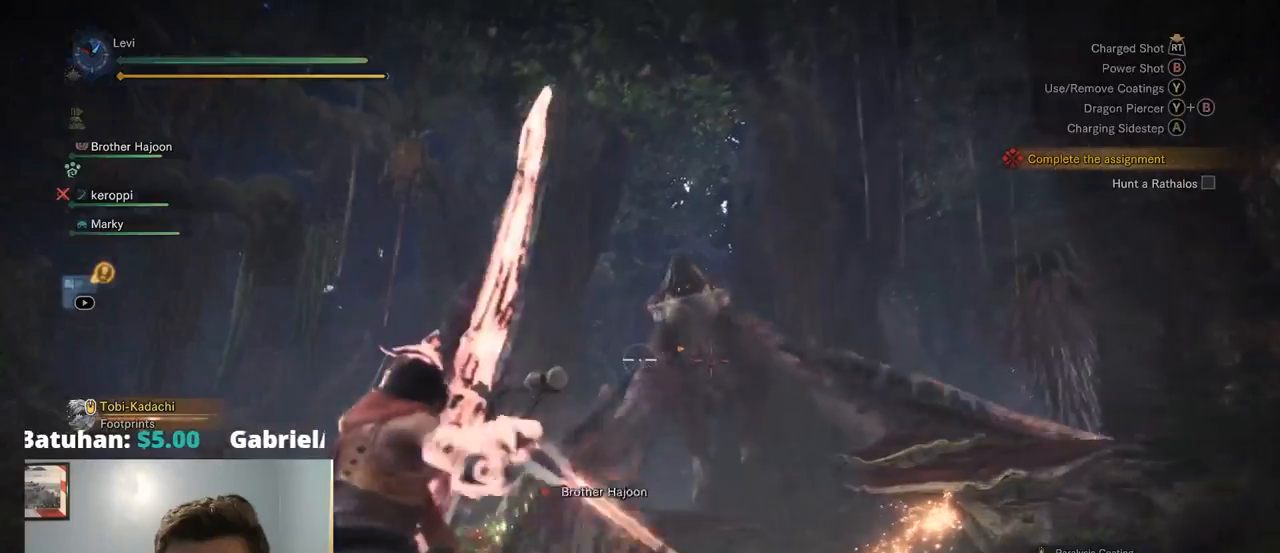
{"dt_ms": 1000, "buttons": ["L2"], "left_stick": "left", "right_stick": "right", "events": [[317, "right_stick", "right"], [500, "right_stick", "center"], [650, "CROSS", "down"], [784, "CROSS", "up"], [984, "right_stick", "right"]]}
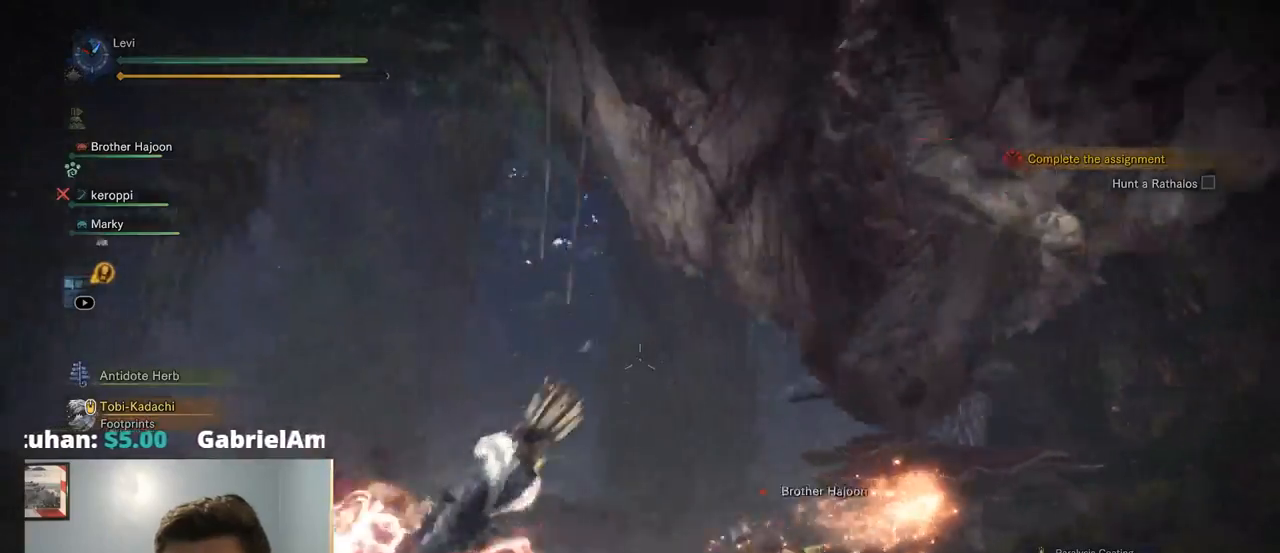
{"dt_ms": 1000, "buttons": ["L2"], "left_stick": "down-left", "right_stick": "center"}
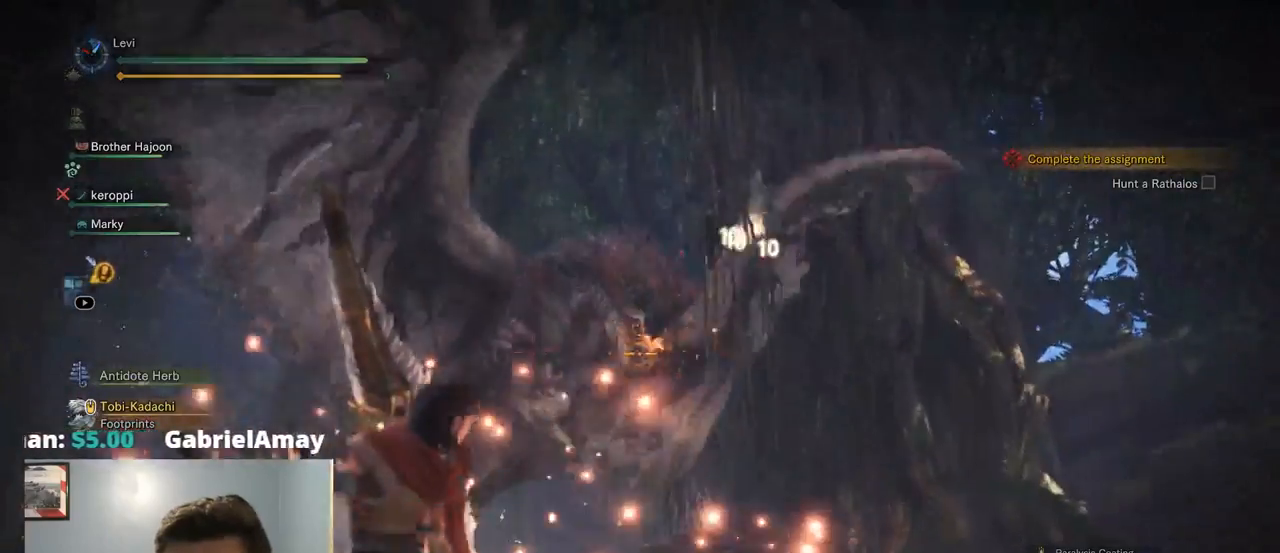
{"dt_ms": 500, "buttons": ["L2"], "left_stick": "down-left", "right_stick": "center"}